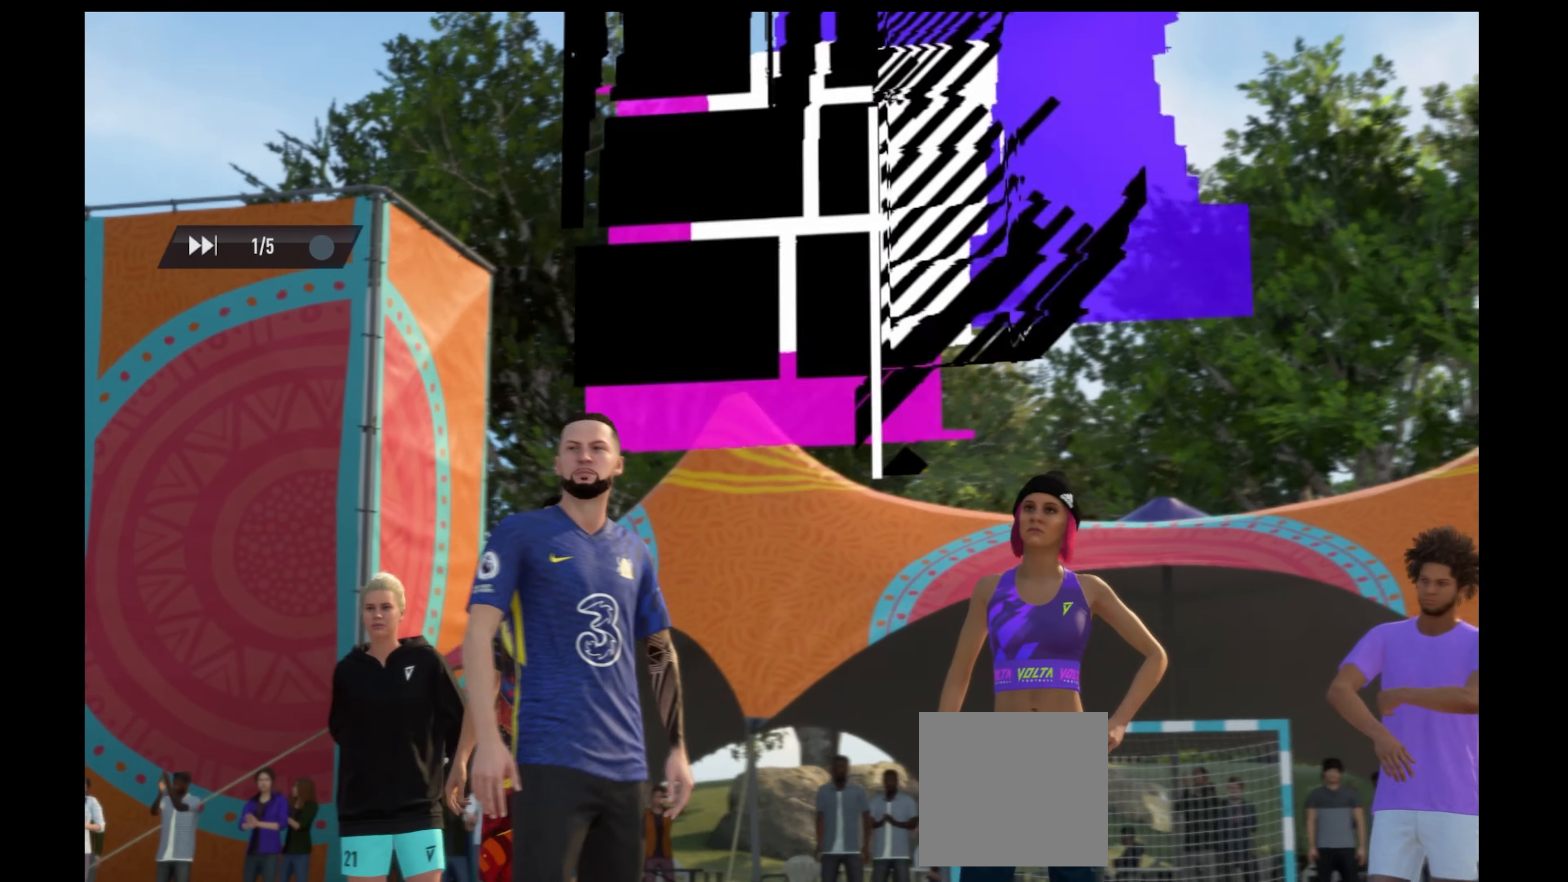
Gameplay with a controller (Xbox layout); each line is a JSON object with the inputs held at the frame after it (dt_ms = milliseconds from this image to that frame). "events" lists button and stick changes between this image and that frame as [ms after this image, input, new state], when the widget could be followed in between.
{"dt_ms": 500, "buttons": [], "left_stick": "center", "right_stick": "center", "events": [[233, "A", "down"], [366, "A", "up"]]}
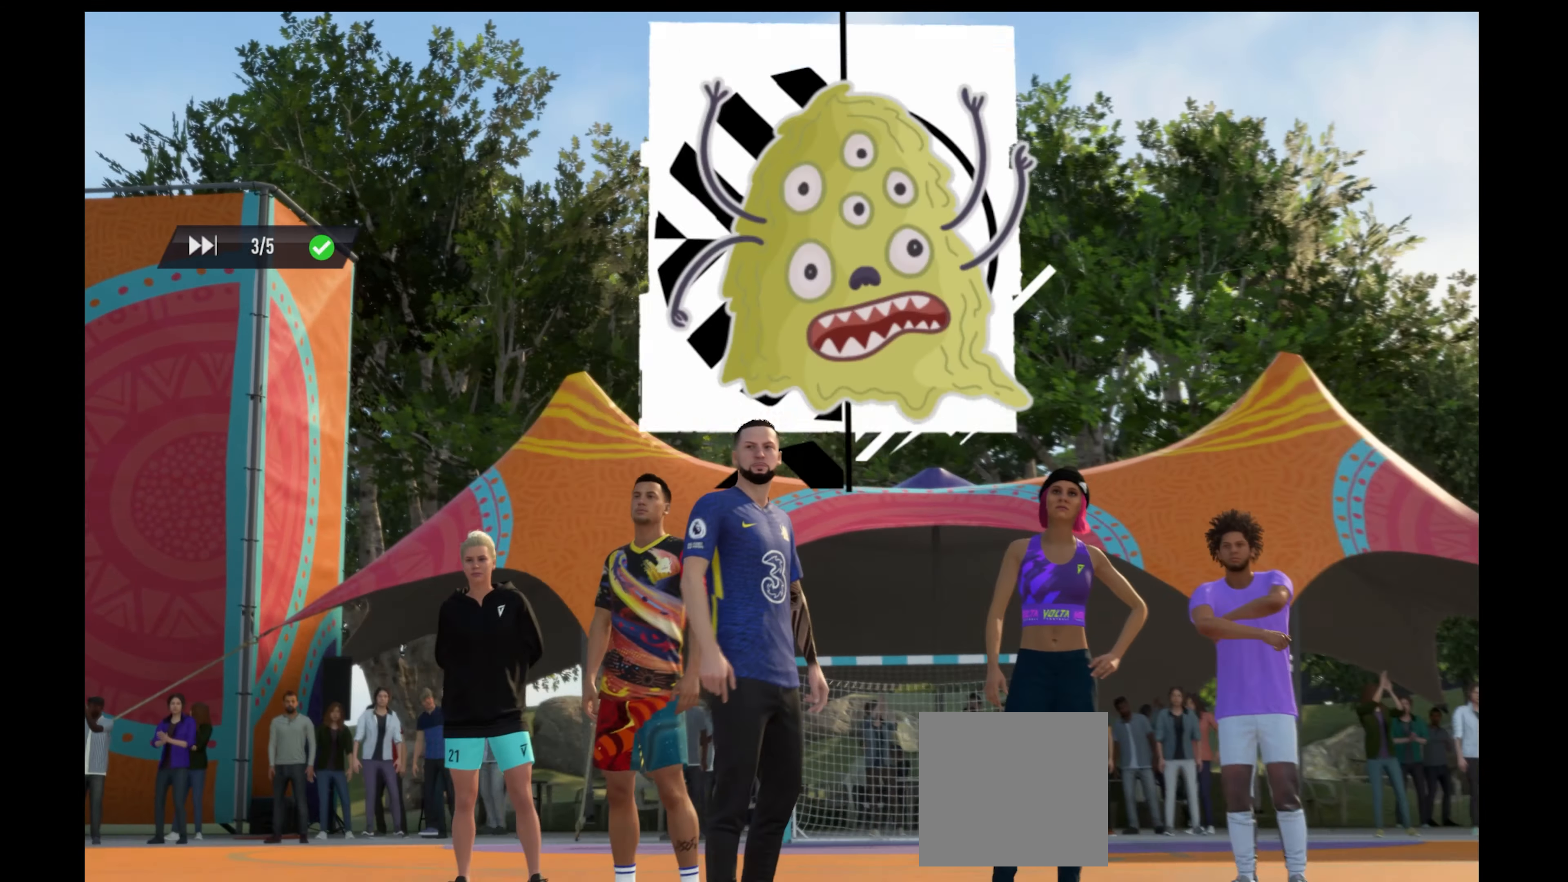
{"dt_ms": 500, "buttons": [], "left_stick": "center", "right_stick": "center", "events": []}
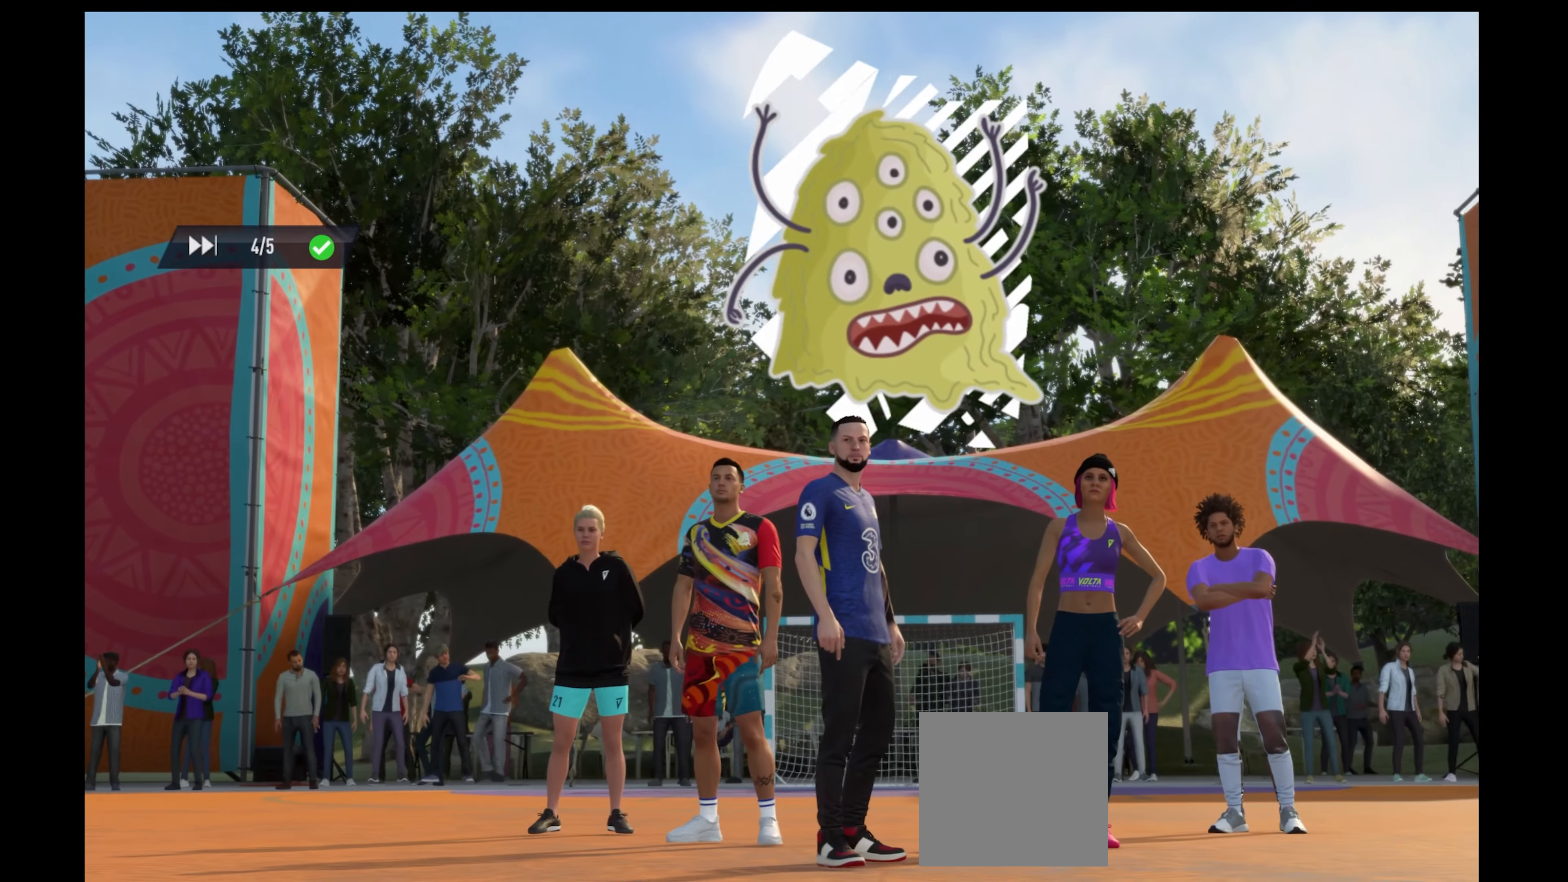
{"dt_ms": 500, "buttons": [], "left_stick": "center", "right_stick": "center", "events": []}
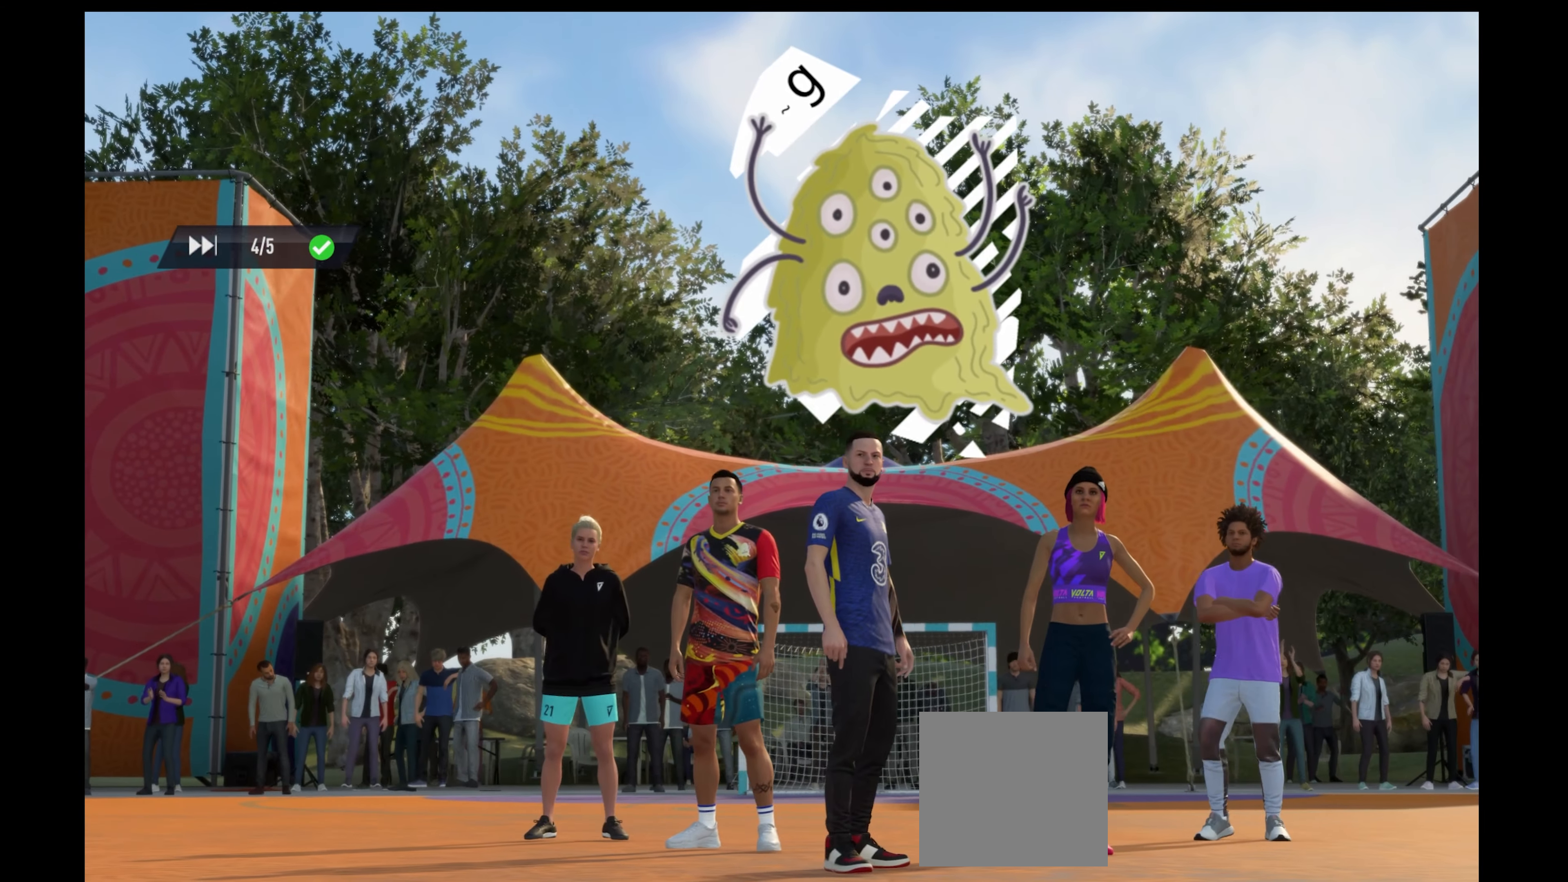
{"dt_ms": 1000, "buttons": [], "left_stick": "center", "right_stick": "center"}